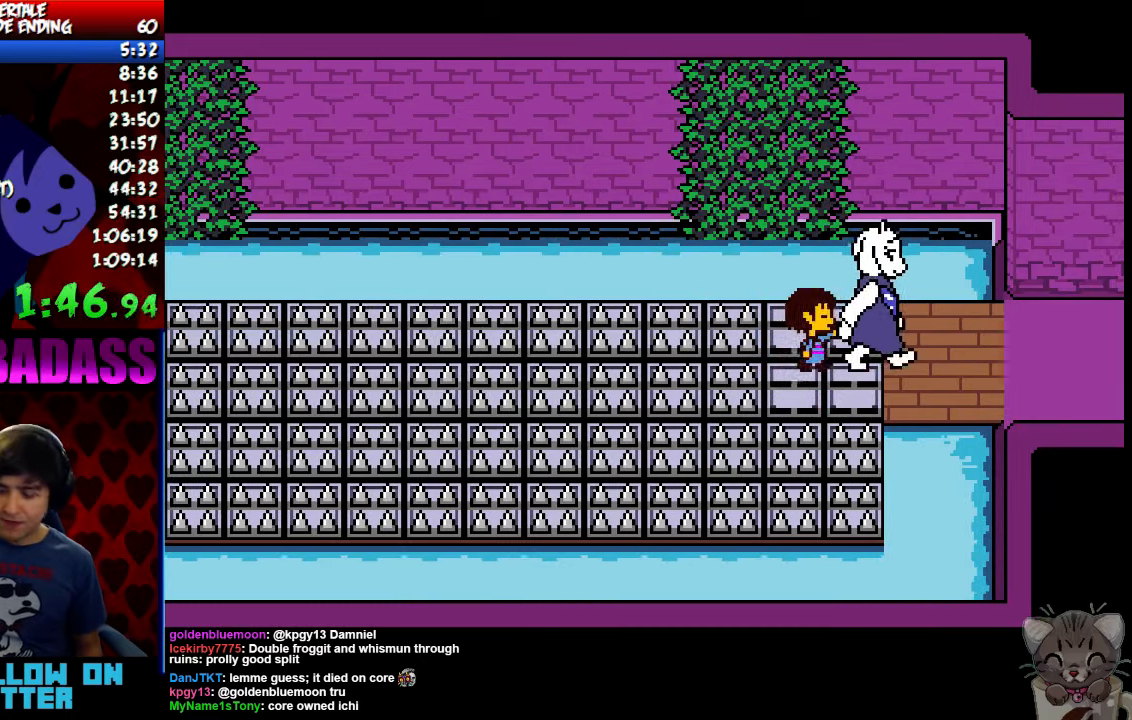
Gameplay with keyboard; each line is a JSON object with the keys held at the frame after it. "events" lists presses ("down") and releases ("up") of "c", "down", "escape", "left", "return", "right", "shift", "up", "x" and "z" between this image and that frame as [ms after this image, input, new state], when the widget could be followed in between. No other keys are recorded. Mouse input is not recorded.
{"keys": ["right"], "events": [[266, "right", "down"]]}
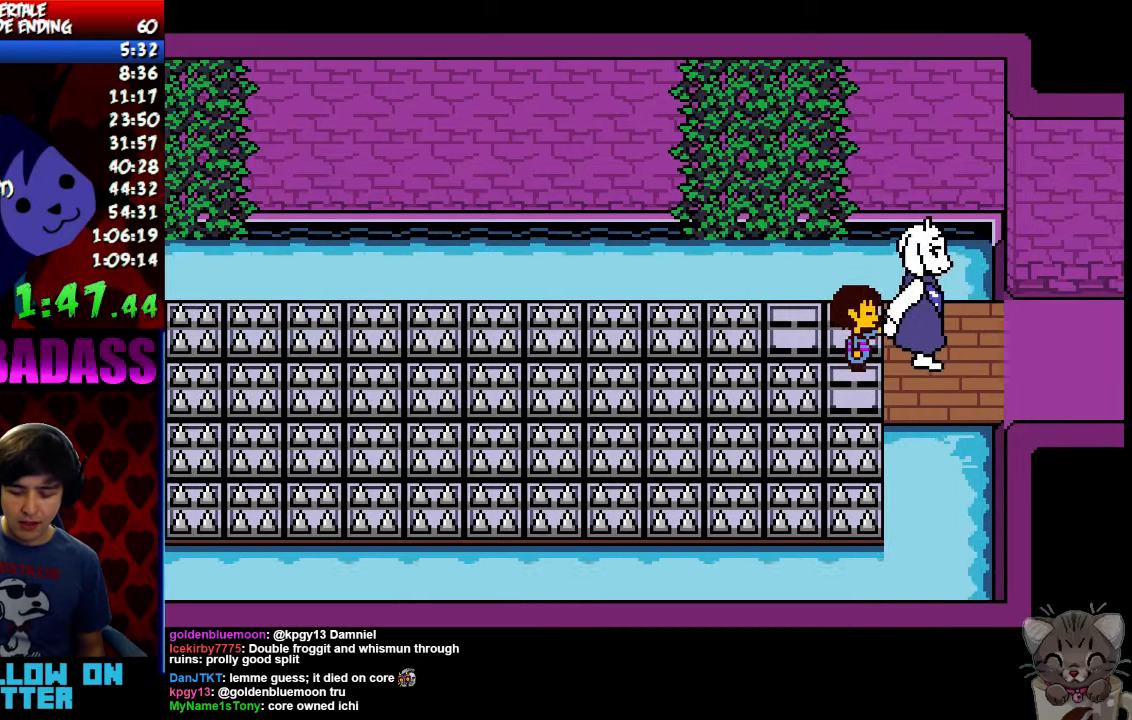
{"keys": ["right", "shift"], "events": [[66, "z", "down"], [166, "x", "down"], [166, "z", "up"], [200, "return", "down"], [200, "shift", "down"], [200, "x", "up"], [266, "return", "up"], [300, "shift", "up"], [333, "z", "down"], [366, "x", "down"], [400, "z", "up"], [433, "return", "down"], [433, "x", "up"], [466, "shift", "down"], [500, "return", "up"]]}
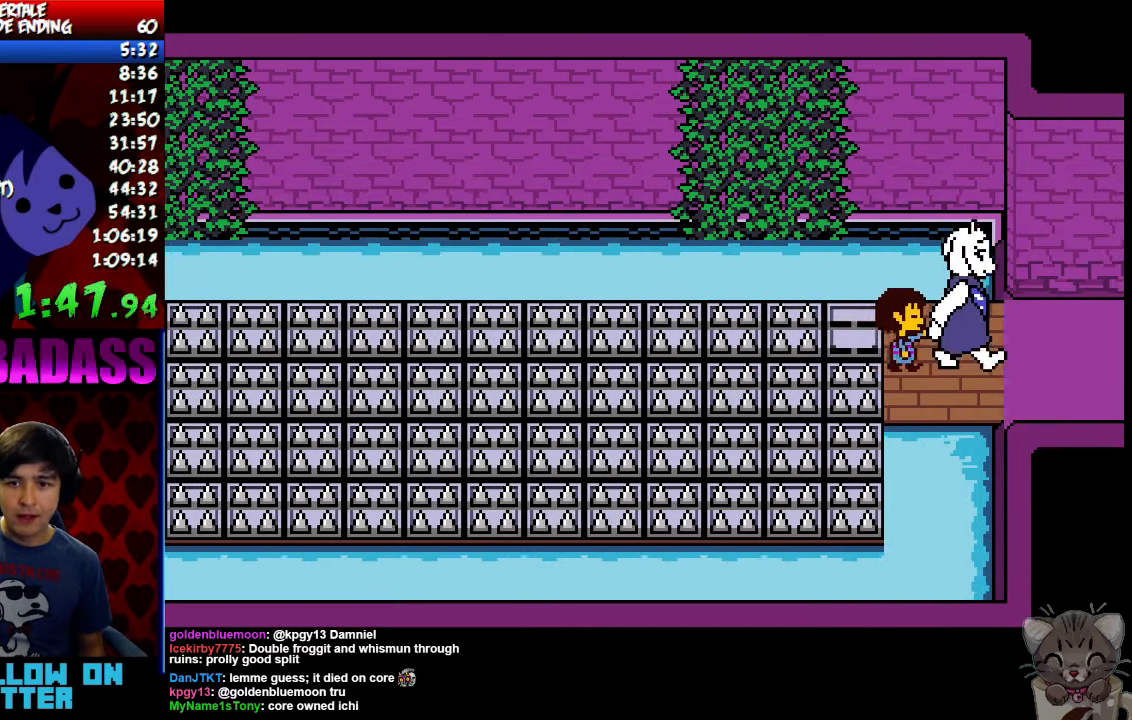
{"keys": ["right"], "events": [[33, "shift", "up"], [66, "z", "down"], [100, "x", "down"], [100, "z", "up"], [133, "x", "up"], [166, "return", "down"], [166, "shift", "down"], [200, "return", "up"], [233, "shift", "up"], [266, "z", "down"], [333, "x", "down"], [333, "z", "up"], [366, "return", "down"], [366, "shift", "down"], [366, "x", "up"], [433, "return", "up"], [433, "shift", "up"]]}
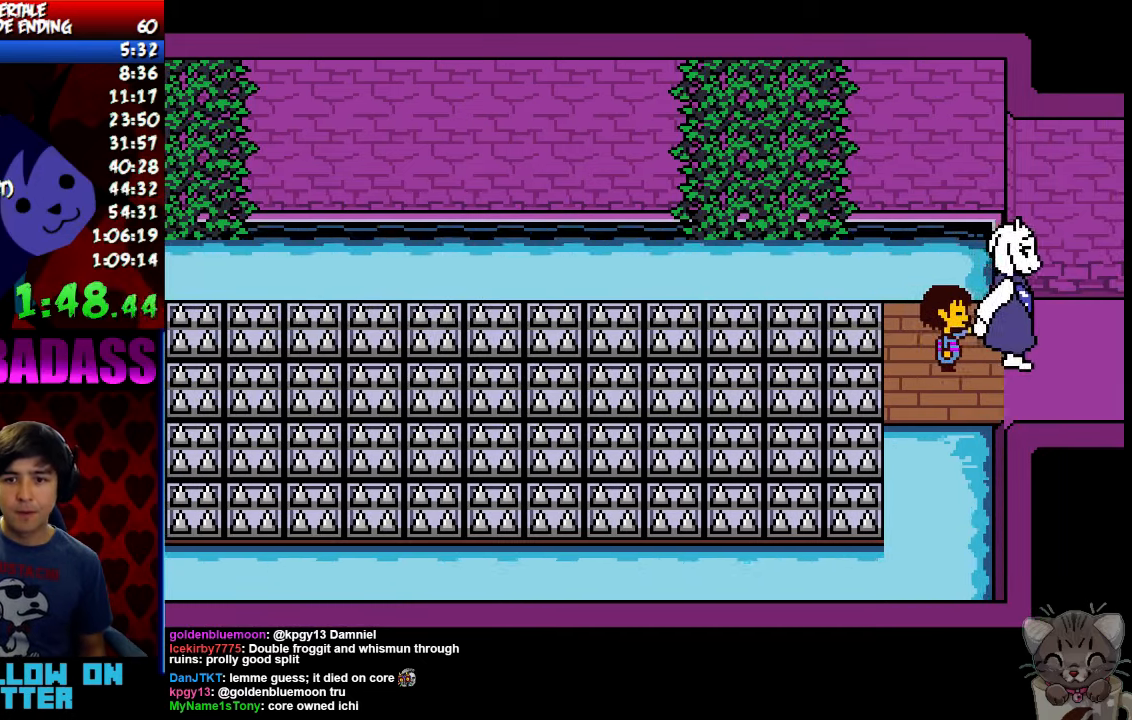
{"keys": ["right"], "events": [[33, "return", "down"], [66, "shift", "down"], [133, "return", "up"], [133, "shift", "up"], [133, "z", "down"], [166, "x", "down"], [200, "z", "up"], [233, "return", "down"], [233, "x", "up"], [266, "shift", "down"], [300, "return", "up"], [333, "shift", "up"], [333, "z", "down"], [400, "x", "down"], [400, "z", "up"], [433, "return", "down"], [433, "x", "up"], [466, "shift", "down"], [500, "return", "up"], [500, "shift", "up"]]}
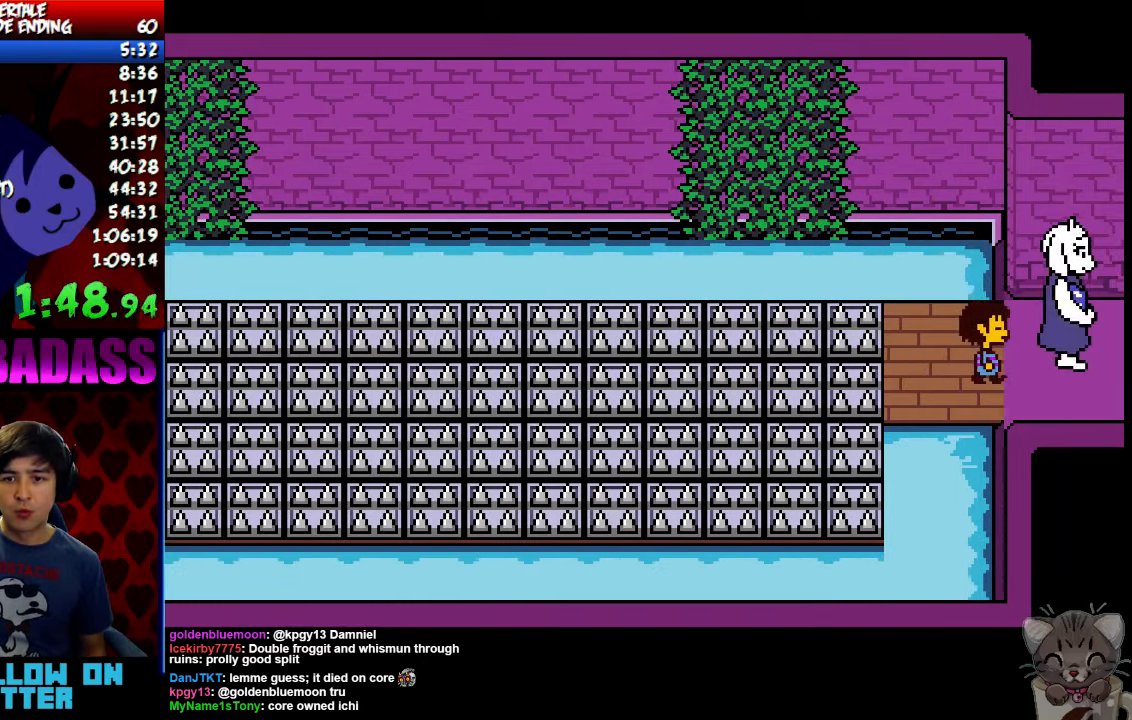
{"keys": ["right", "x"], "events": [[33, "z", "down"], [66, "x", "down"], [100, "z", "up"], [133, "return", "down"], [133, "x", "up"], [166, "shift", "down"], [200, "return", "up"], [200, "shift", "up"], [233, "z", "down"], [300, "x", "down"], [300, "z", "up"], [333, "return", "down"], [333, "shift", "down"], [333, "x", "up"], [400, "return", "up"], [433, "shift", "up"], [466, "z", "down"], [500, "x", "down"], [500, "z", "up"]]}
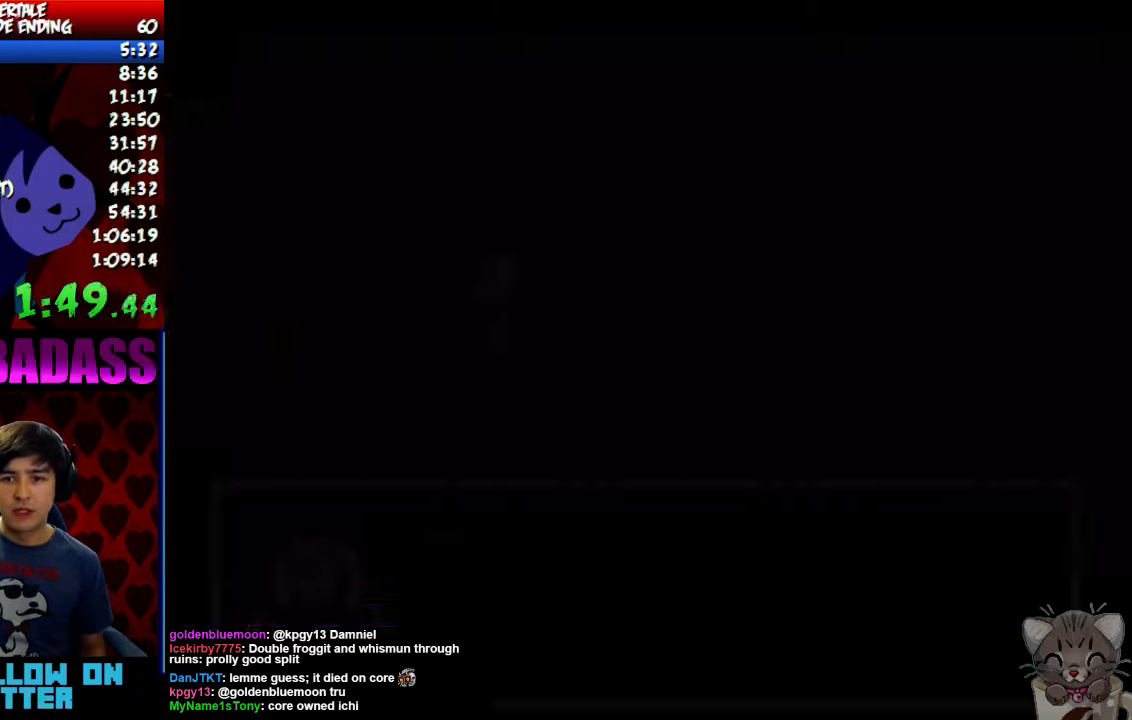
{"keys": ["right", "z"], "events": [[33, "return", "down"], [66, "shift", "down"], [66, "x", "up"], [133, "return", "up"], [133, "shift", "up"], [166, "z", "down"], [200, "x", "down"], [233, "z", "up"], [266, "return", "down"], [266, "shift", "down"], [266, "x", "up"], [300, "return", "up"], [300, "shift", "up"], [333, "z", "down"], [366, "x", "down"], [366, "z", "up"], [433, "return", "down"], [433, "shift", "down"], [433, "x", "up"], [466, "return", "up"], [500, "shift", "up"], [500, "z", "down"]]}
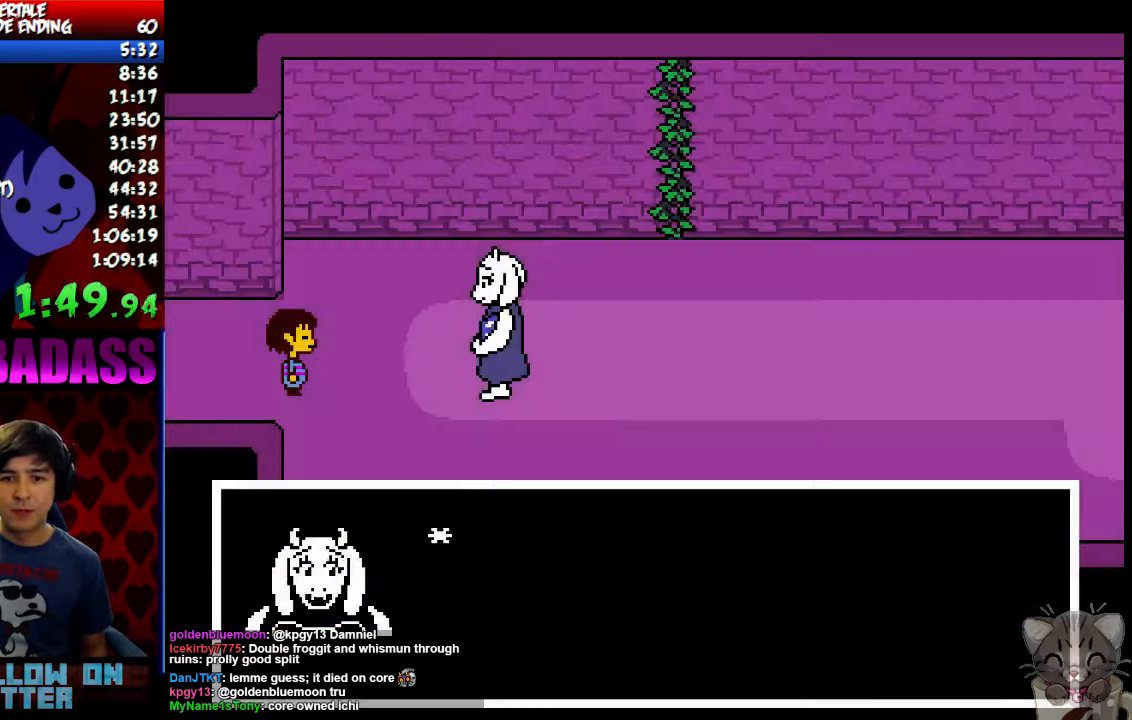
{"keys": ["right"], "events": [[66, "x", "down"], [66, "z", "up"], [100, "return", "down"], [133, "shift", "down"], [133, "x", "up"], [166, "return", "up"], [166, "shift", "up"], [200, "z", "down"], [266, "x", "down"], [266, "z", "up"], [300, "return", "down"], [300, "x", "up"], [333, "shift", "down"], [366, "return", "up"], [366, "shift", "up"], [400, "z", "down"], [433, "x", "down"], [466, "x", "up"], [466, "z", "up"]]}
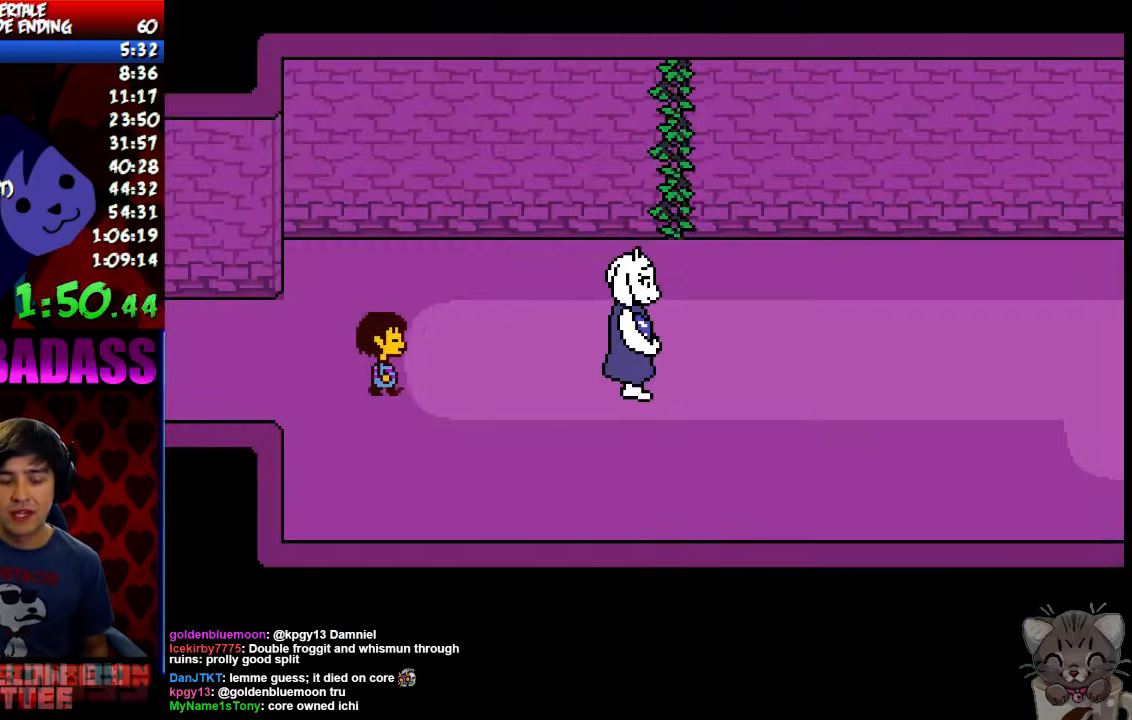
{"keys": ["right"], "events": [[33, "return", "down"], [33, "shift", "down"], [100, "return", "up"], [100, "z", "down"], [133, "shift", "up"], [133, "x", "down"], [167, "z", "up"], [200, "x", "up"]]}
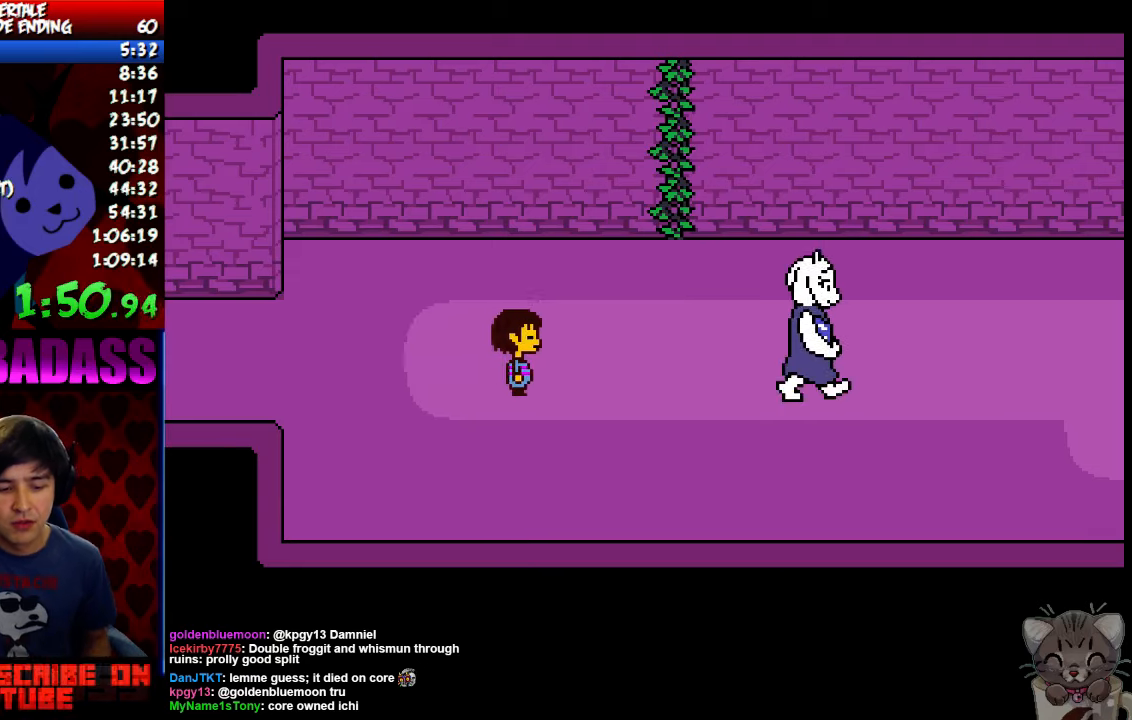
{"keys": ["right"], "events": []}
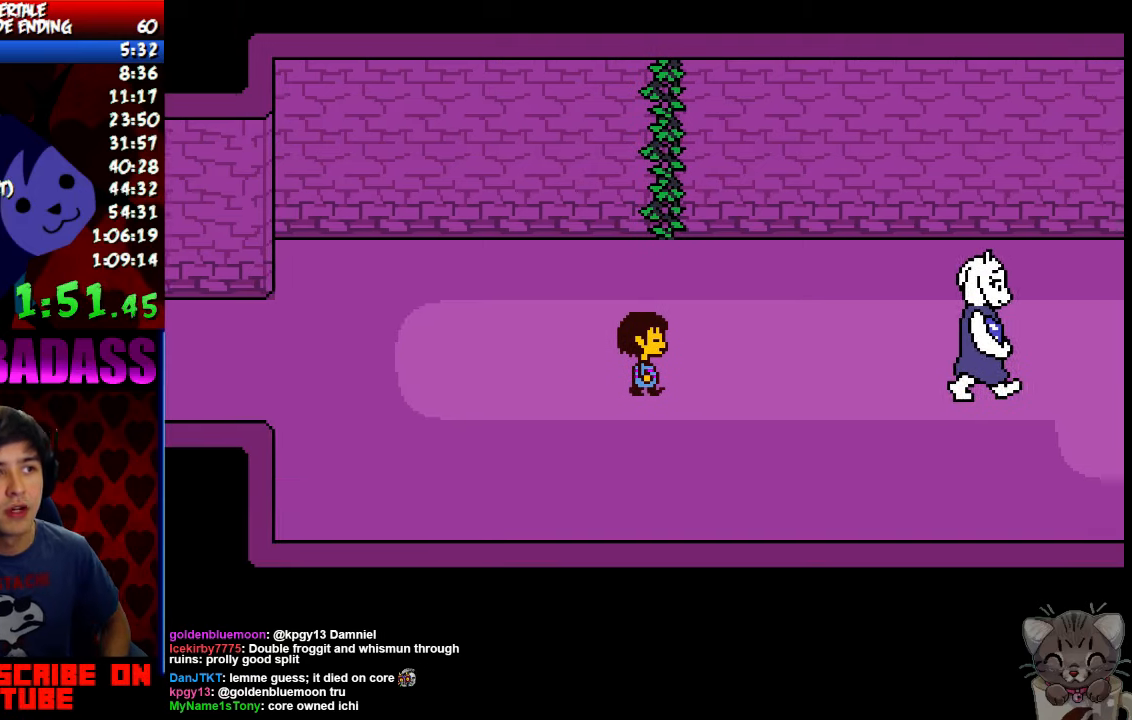
{"keys": ["right"], "events": []}
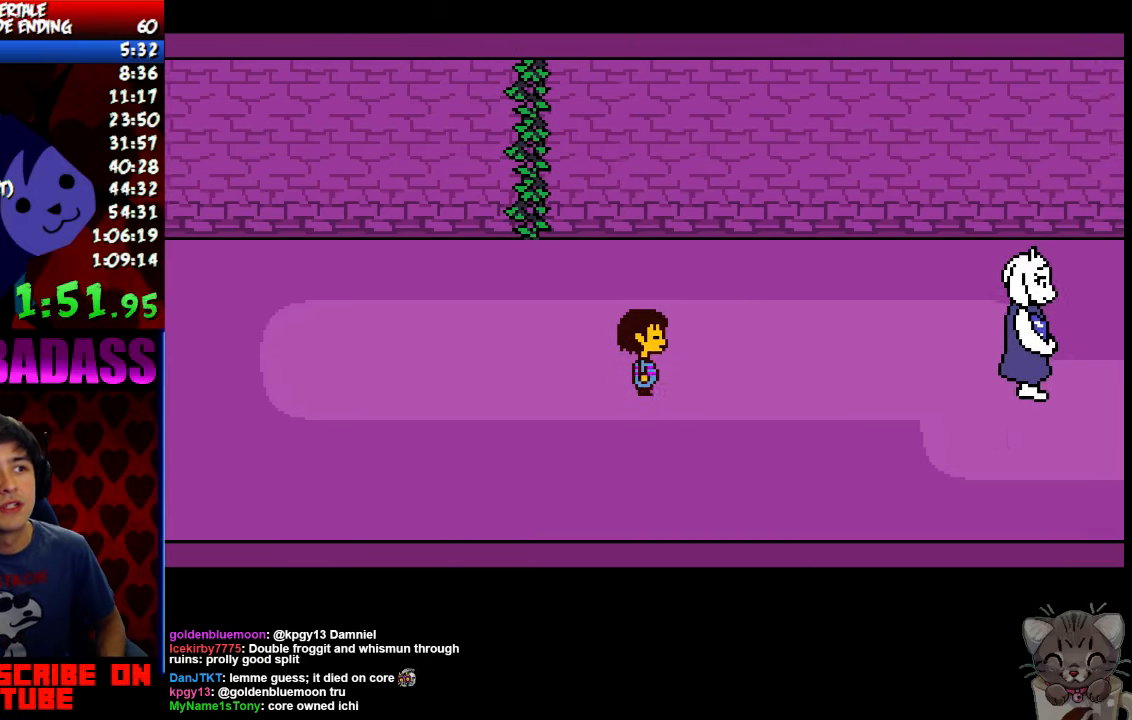
{"keys": ["right"], "events": []}
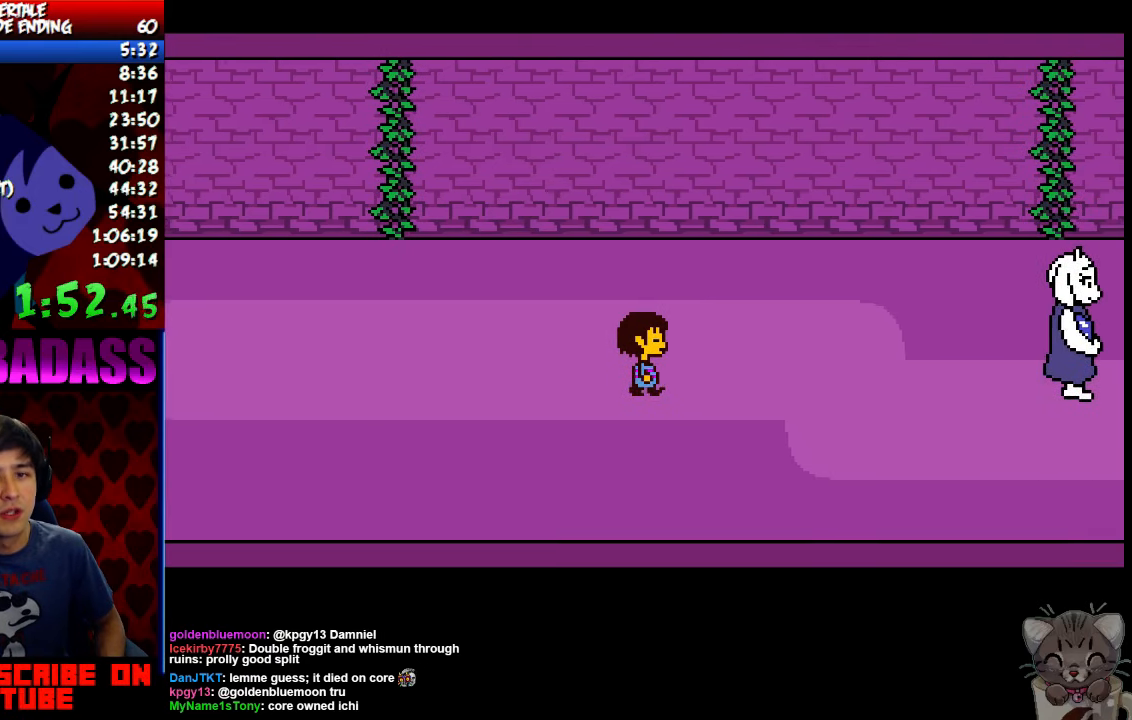
{"keys": ["right"], "events": []}
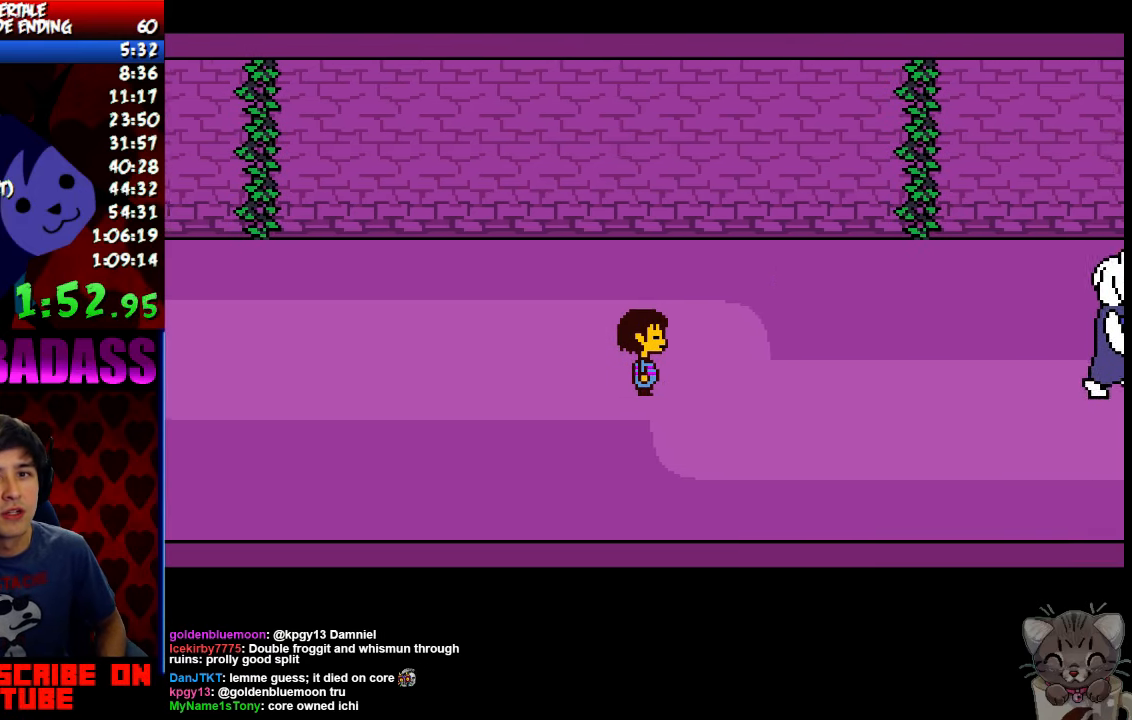
{"keys": ["right"], "events": []}
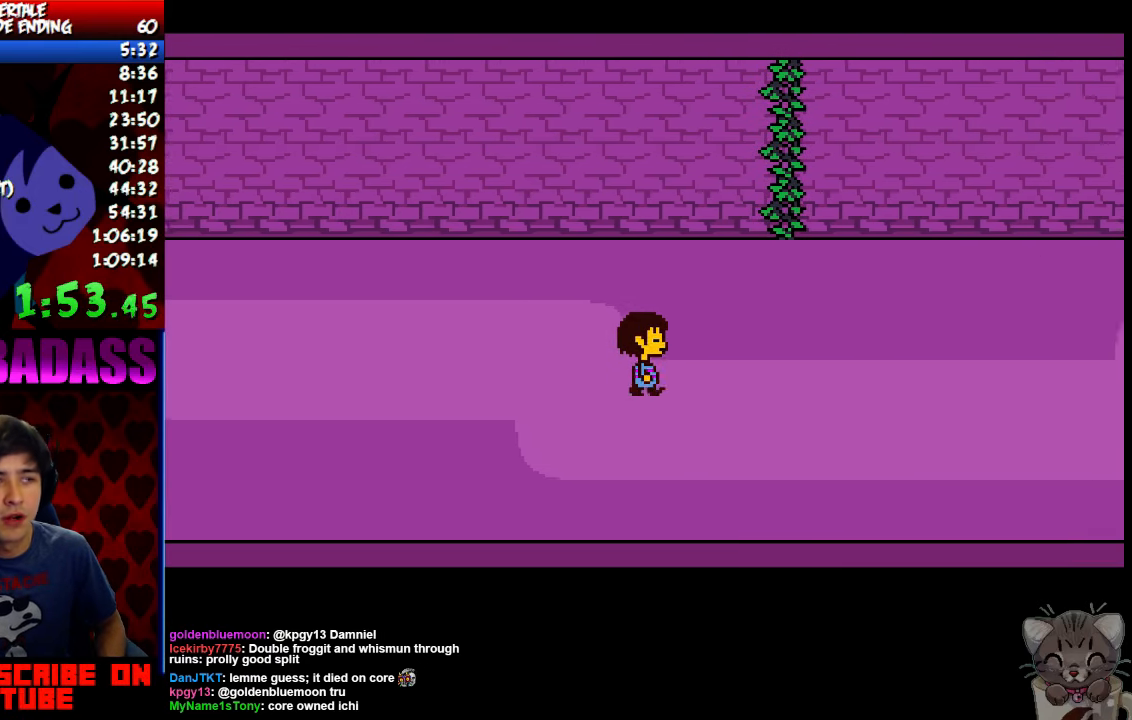
{"keys": ["right"], "events": []}
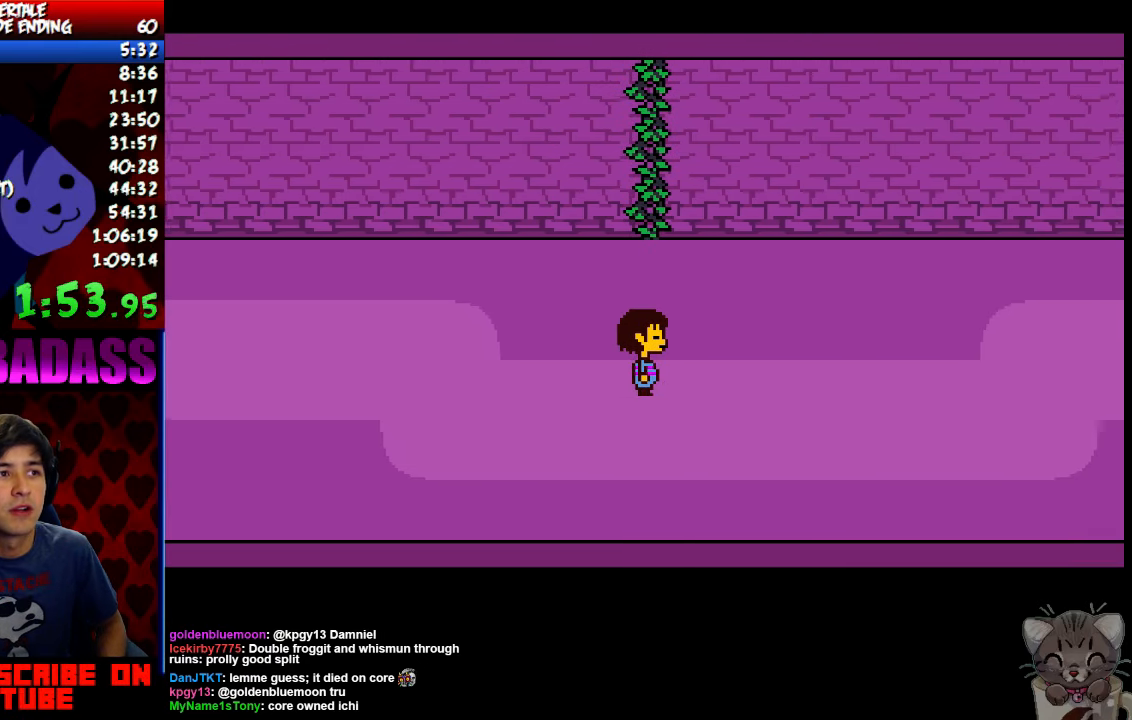
{"keys": ["right"], "events": []}
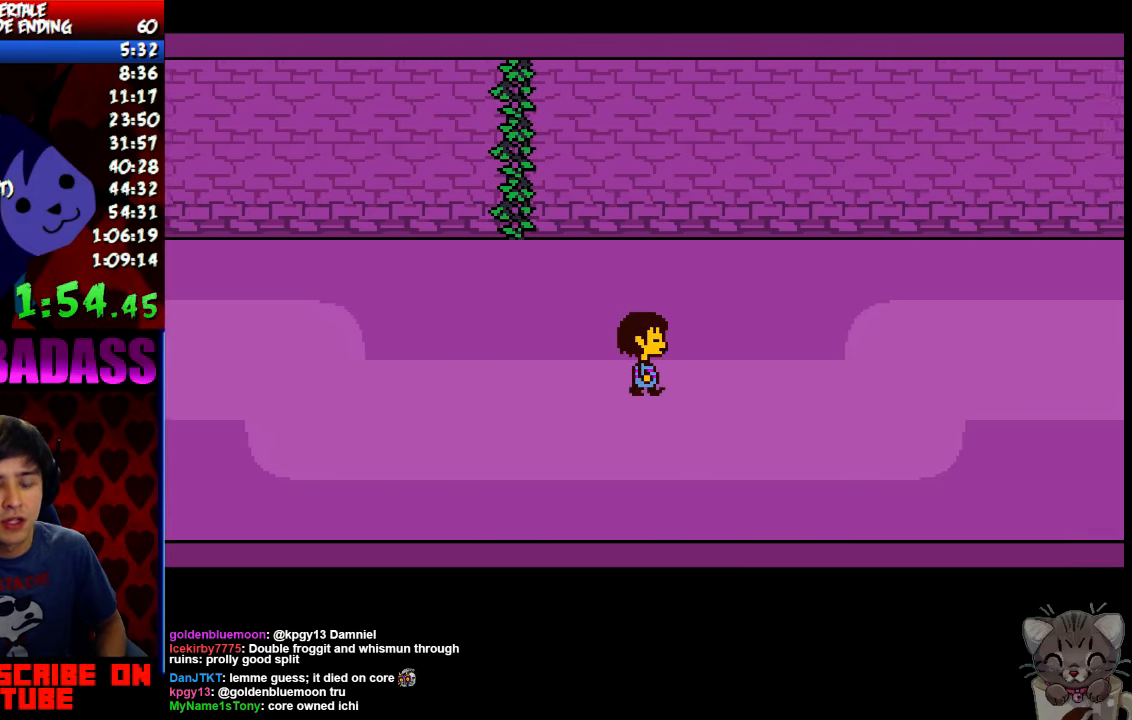
{"keys": ["right"], "events": []}
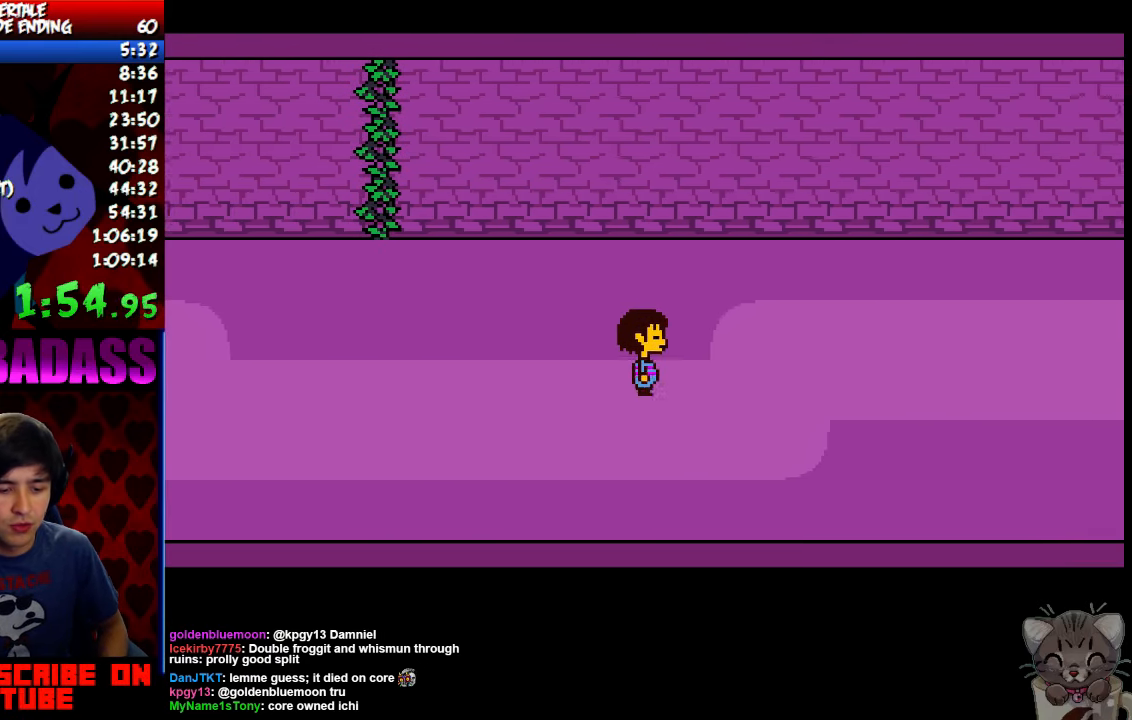
{"keys": ["right"], "events": []}
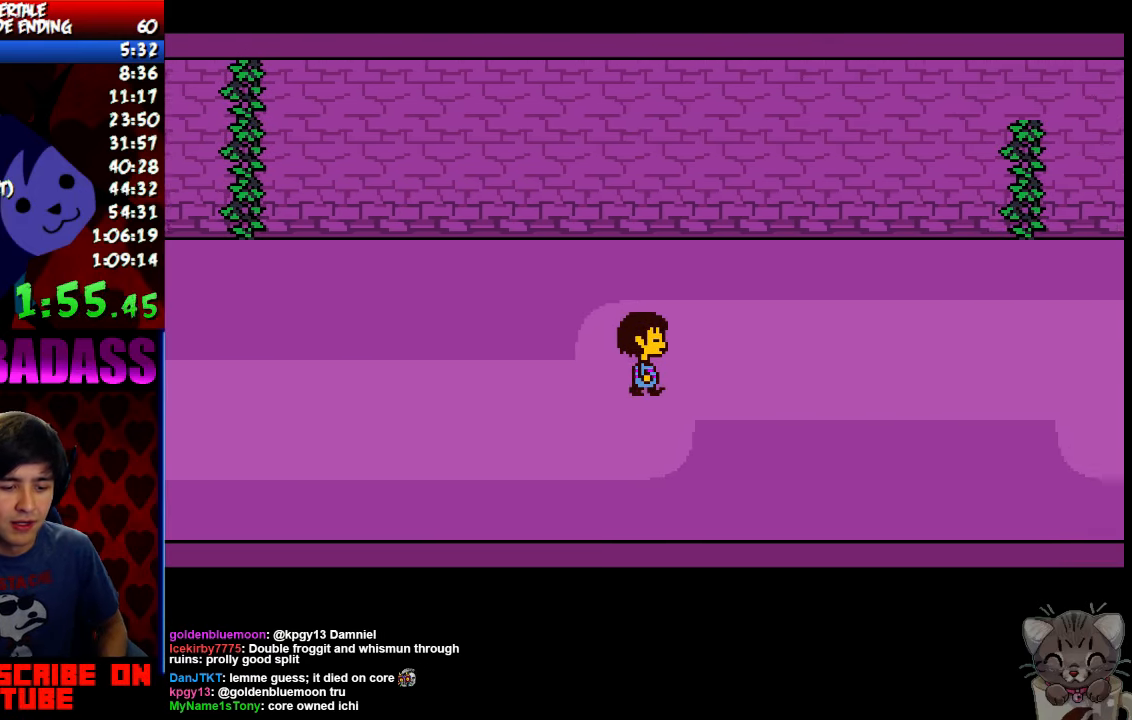
{"keys": ["right"], "events": []}
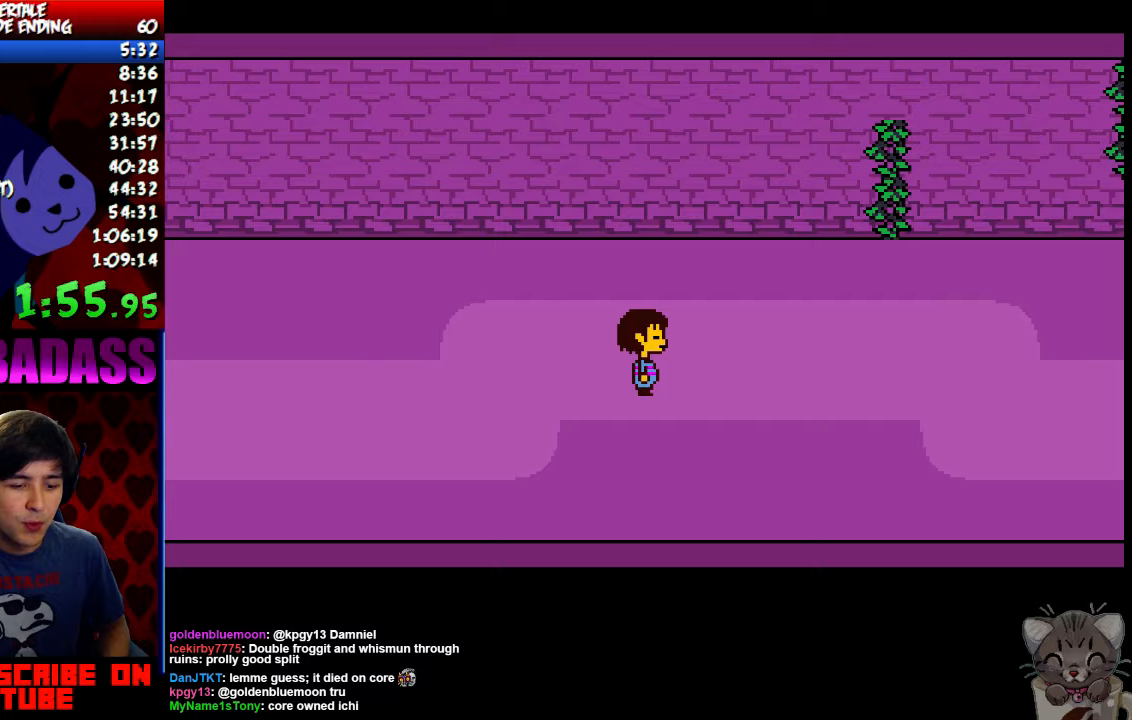
{"keys": ["right"], "events": []}
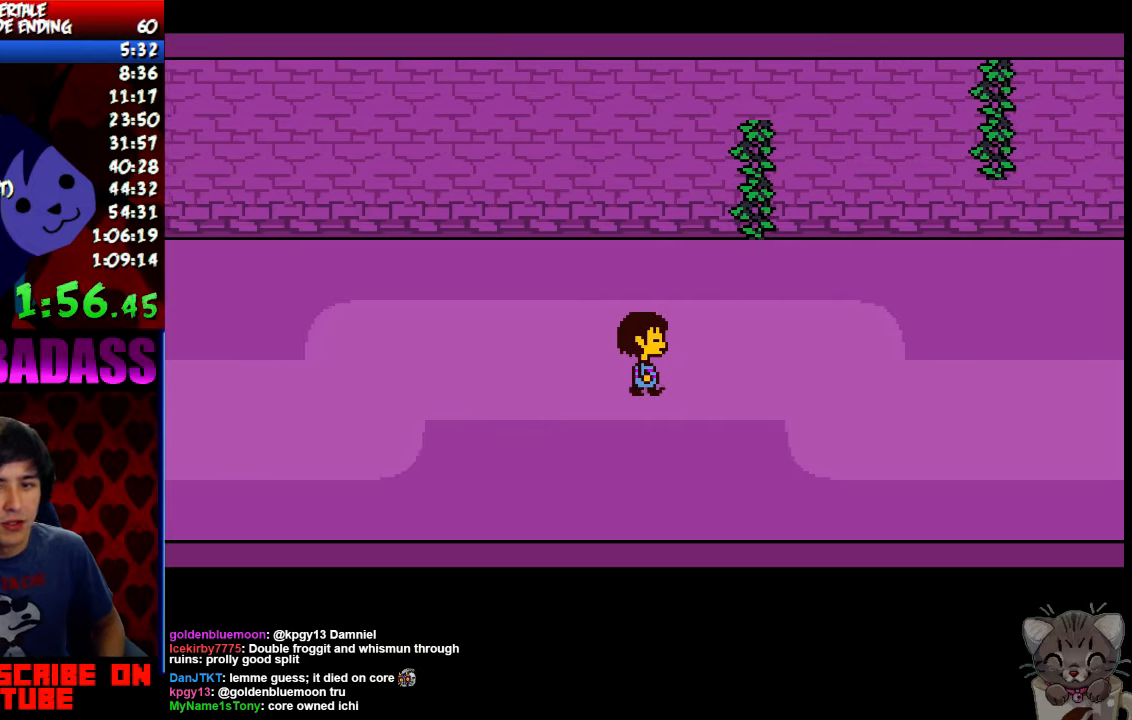
{"keys": ["right"], "events": [[67, "down", "down"], [233, "down", "up"], [433, "up", "down"], [500, "up", "up"]]}
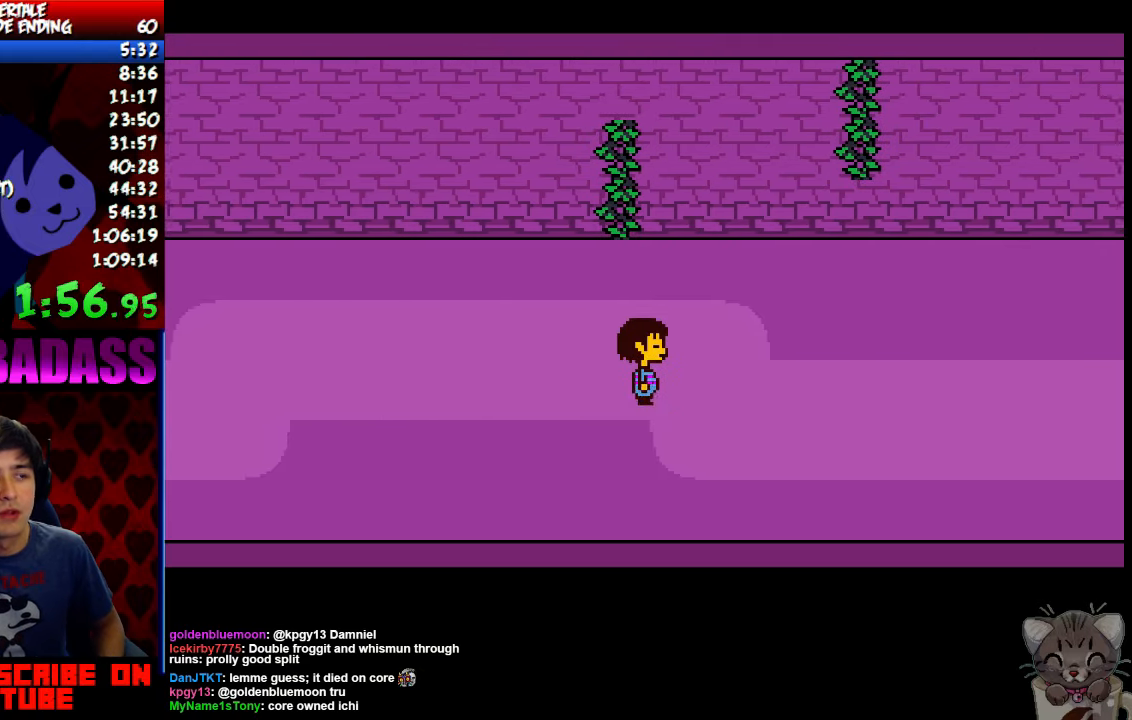
{"keys": ["right"], "events": []}
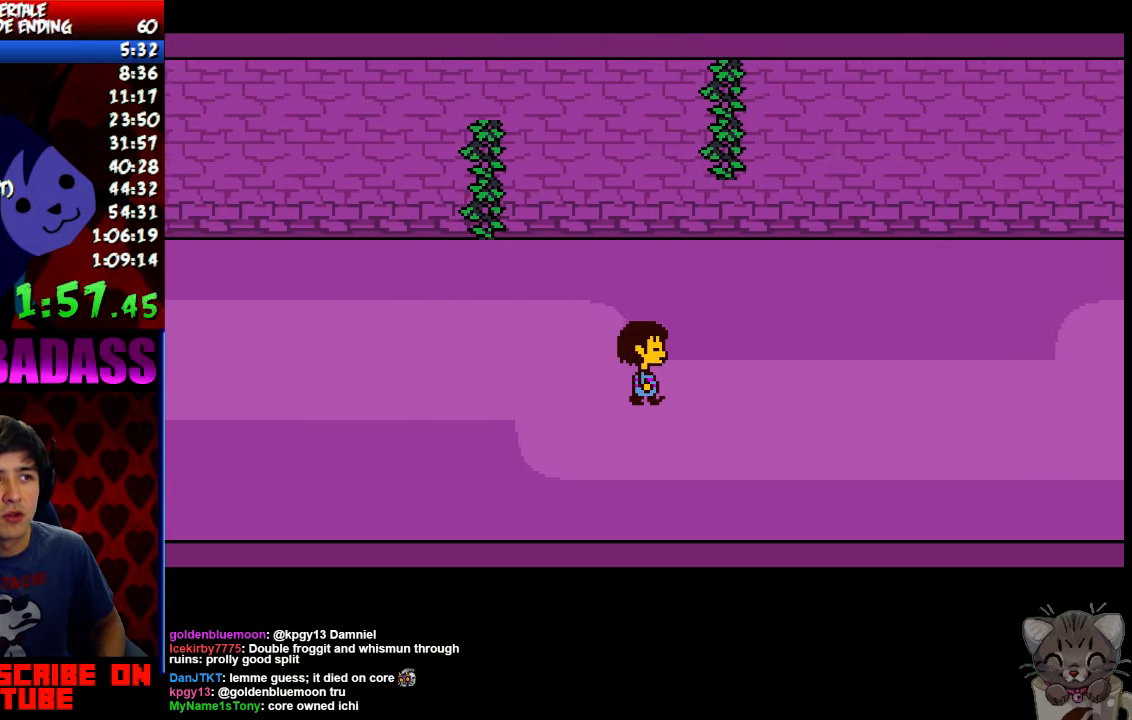
{"keys": ["right"], "events": []}
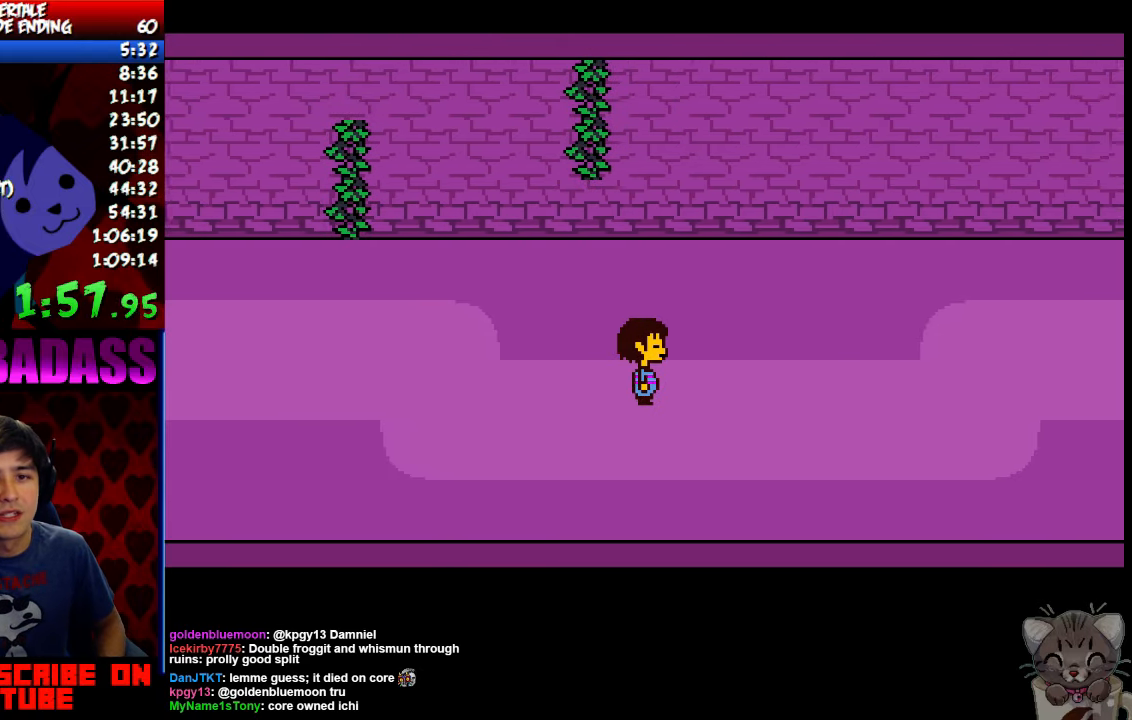
{"keys": ["right"], "events": []}
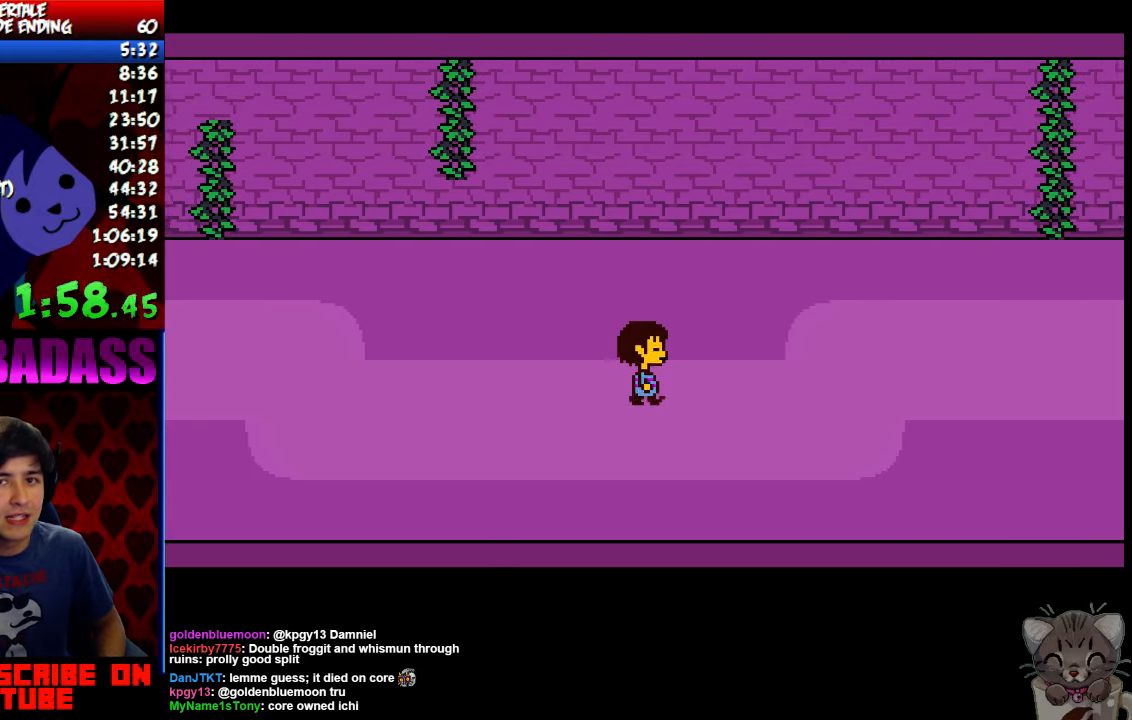
{"keys": ["right"], "events": []}
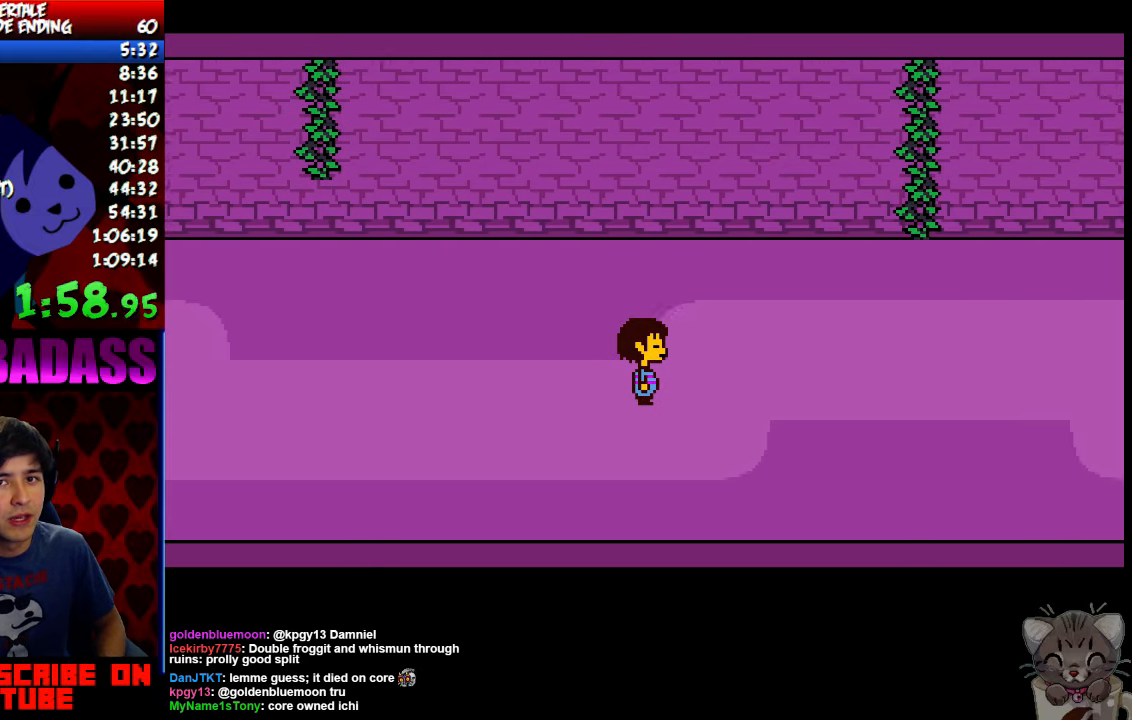
{"keys": ["right"], "events": []}
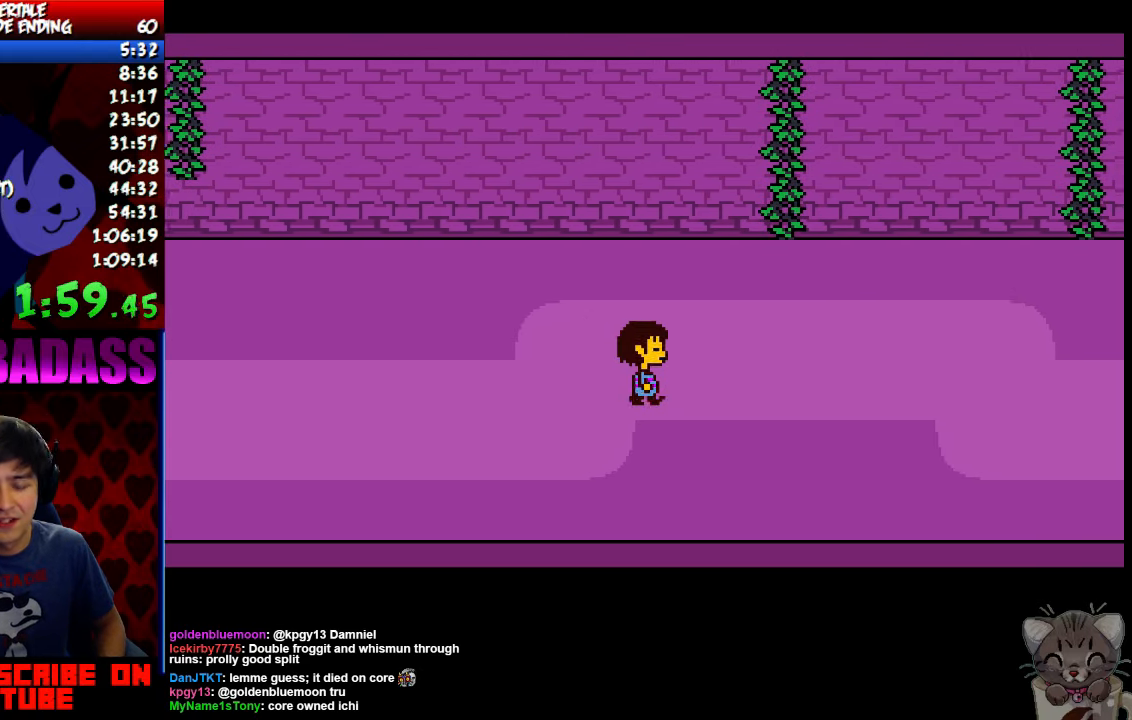
{"keys": ["right"], "events": []}
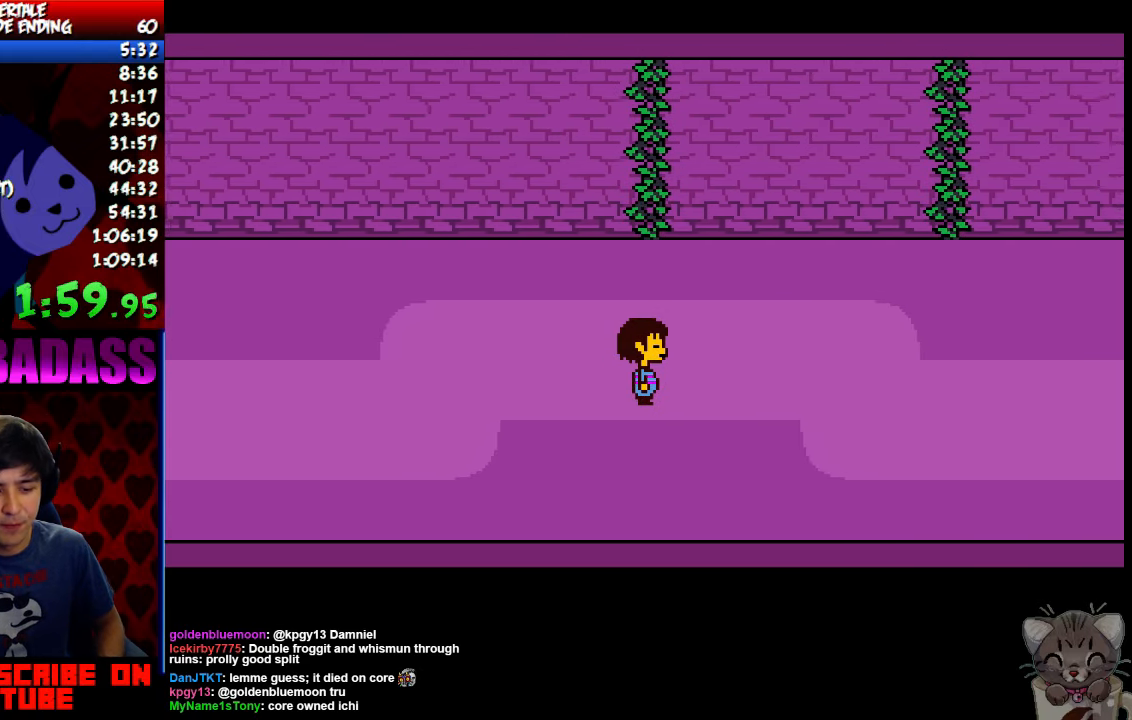
{"keys": ["right"], "events": []}
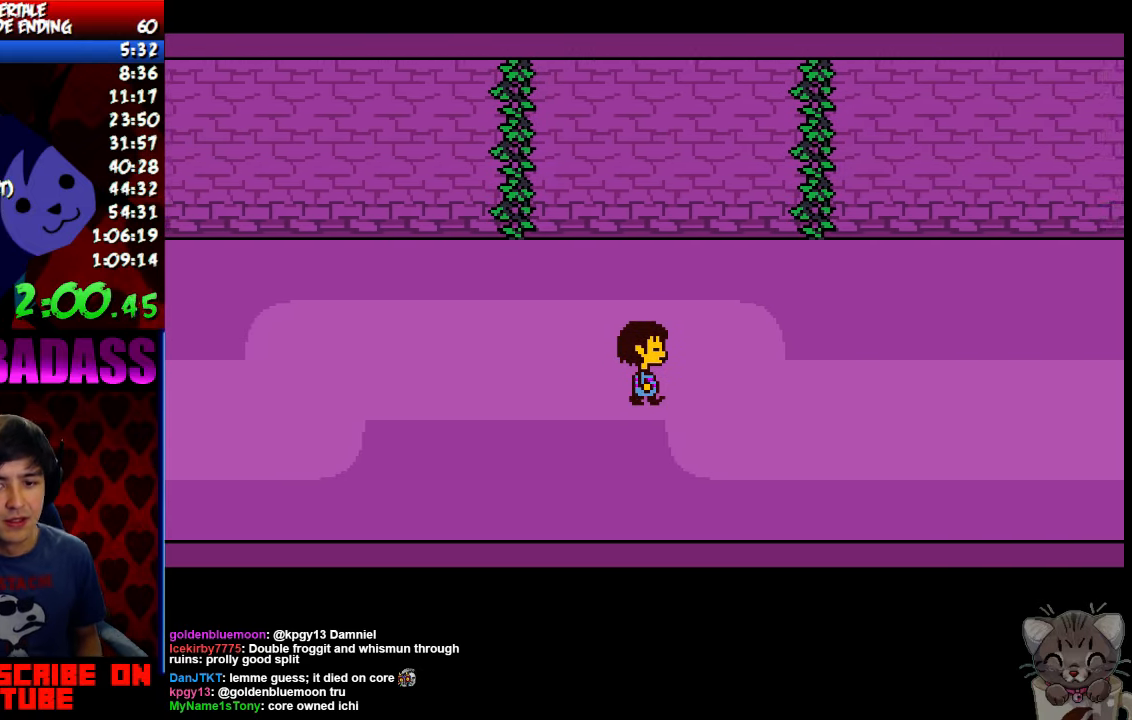
{"keys": ["return", "right", "shift"], "events": [[133, "z", "down"], [200, "z", "up"], [333, "z", "down"], [400, "x", "down"], [400, "z", "up"], [433, "return", "down"], [467, "x", "up"], [500, "shift", "down"]]}
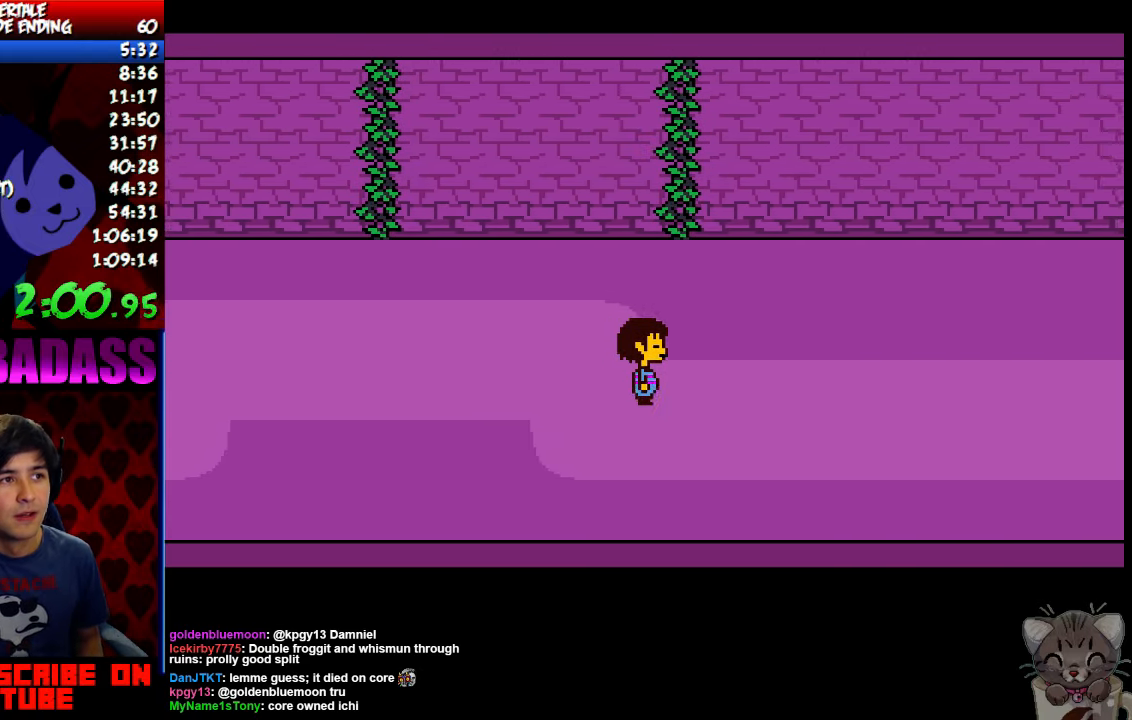
{"keys": ["return", "right"], "events": [[67, "return", "up"], [67, "z", "down"], [100, "shift", "up"], [133, "x", "down"], [133, "z", "up"], [200, "x", "up"], [233, "return", "down"], [267, "shift", "down"], [300, "return", "up"], [333, "shift", "up"], [366, "z", "down"], [433, "x", "down"], [433, "z", "up"], [466, "x", "up"], [500, "return", "down"]]}
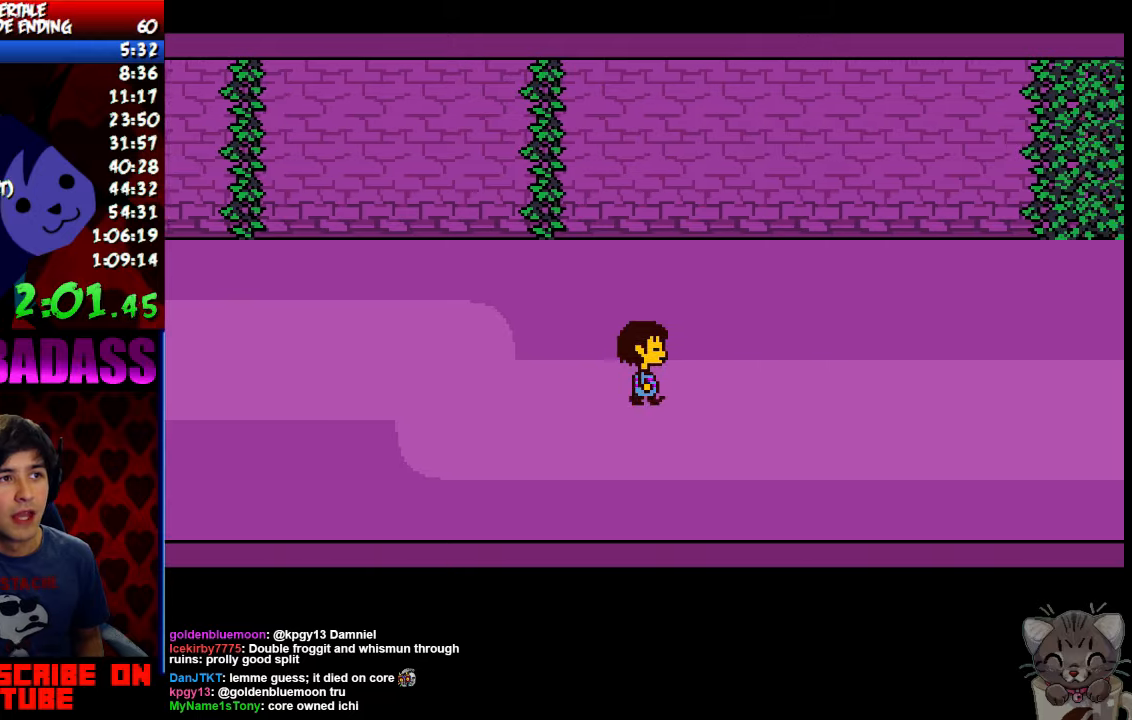
{"keys": ["return", "right", "shift"], "events": [[33, "shift", "down"], [100, "return", "up"], [100, "shift", "up"], [100, "z", "down"], [133, "x", "down"], [166, "z", "up"], [200, "x", "up"], [233, "return", "down"], [266, "shift", "down"], [333, "return", "up"], [333, "shift", "up"], [333, "z", "down"], [400, "x", "down"], [400, "z", "up"], [466, "return", "down"], [466, "x", "up"], [500, "shift", "down"]]}